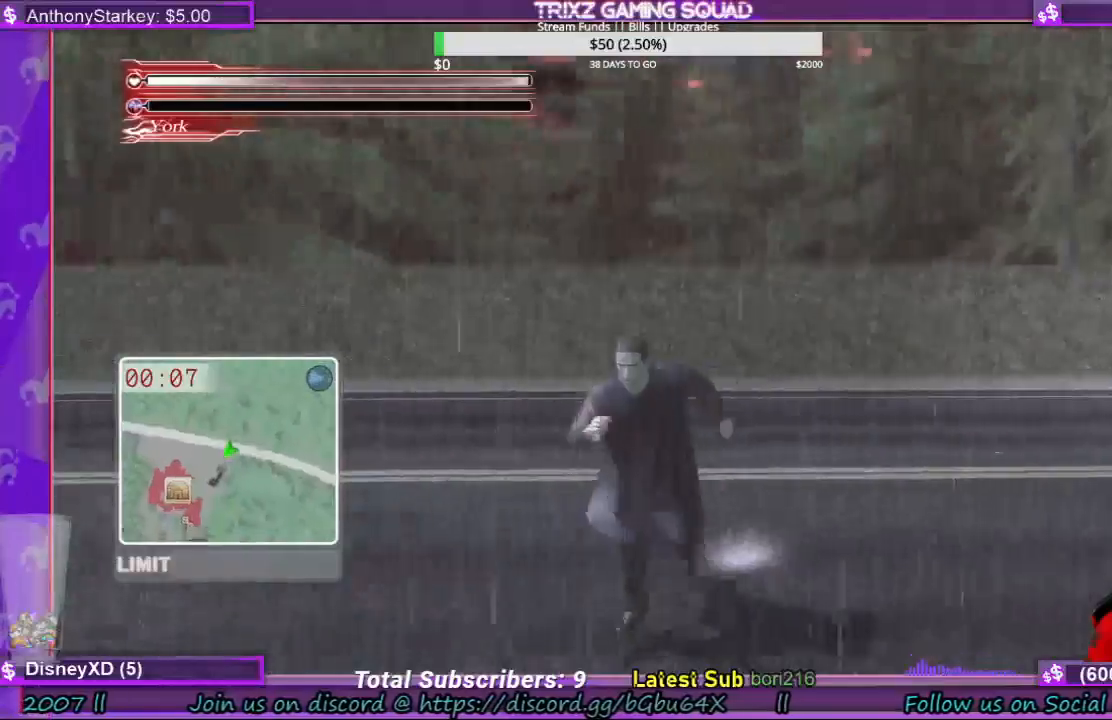
Gameplay with keyboard and mouse; each line is a JSON object with the keys and mouse buttons held at the frame after it. "events" lists presses ("down") and releases ("up") of "a", "ctrl", "d", "e", "f", "q", "r", "s", "shift", "space", "tab", "w", "mouse_left", "mouse_wheel", "mouse_right" and "mouse_mb4" between this image and that frame as [ms after this image, input, new state], when the widget could be followed in between. "mouse_left", "mouse_wheel", "mouse_right", "mouse_mb4" = the "left", "wheel", "right", "mb4" buttons of the "mouse" list. No other keys are recorded. "wheel" means that the mouse wheel is clicked or scrolled. Mouse movement is not recorded.
{"keys": ["a", "s", "shift"], "mouse": [], "events": []}
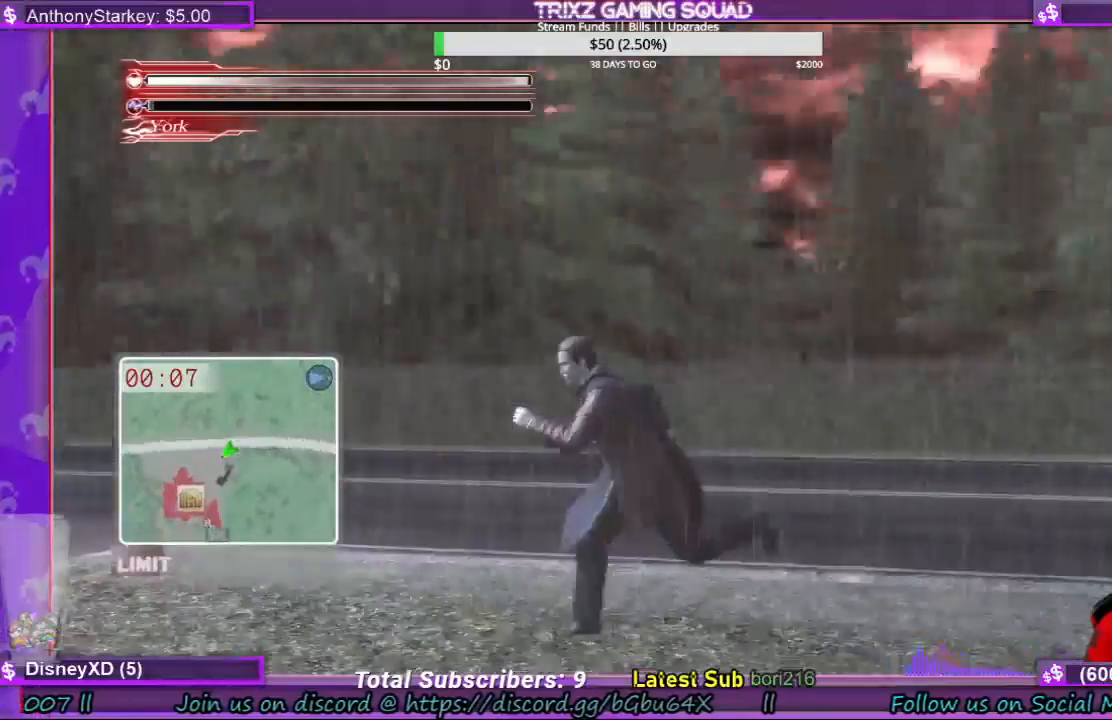
{"keys": ["shift", "space"], "mouse": [], "events": [[333, "a", "up"], [400, "space", "down"], [433, "s", "up"]]}
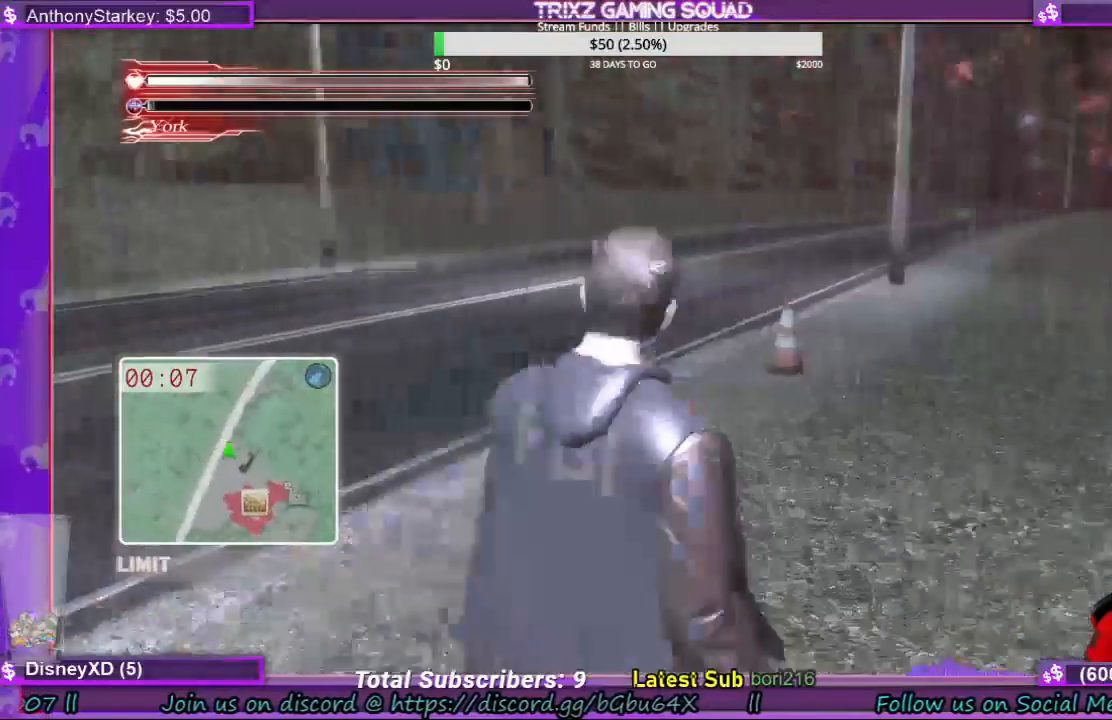
{"keys": ["shift", "space"], "mouse": [], "events": []}
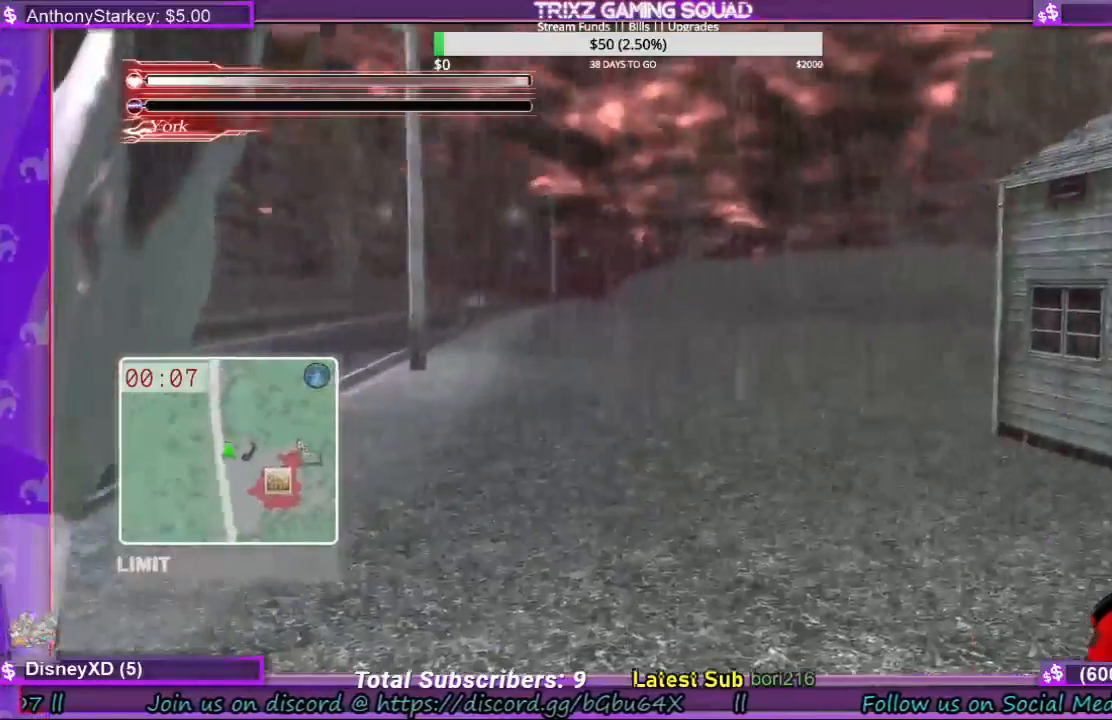
{"keys": ["shift", "space"], "mouse": [], "events": []}
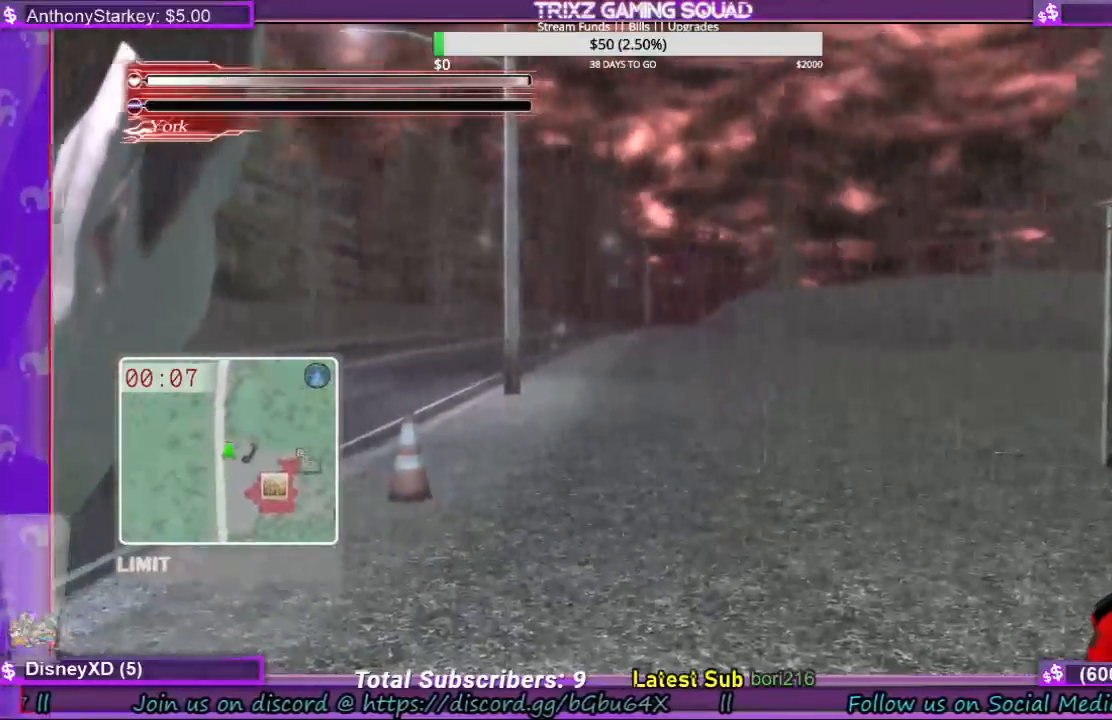
{"keys": ["shift", "space"], "mouse": [], "events": []}
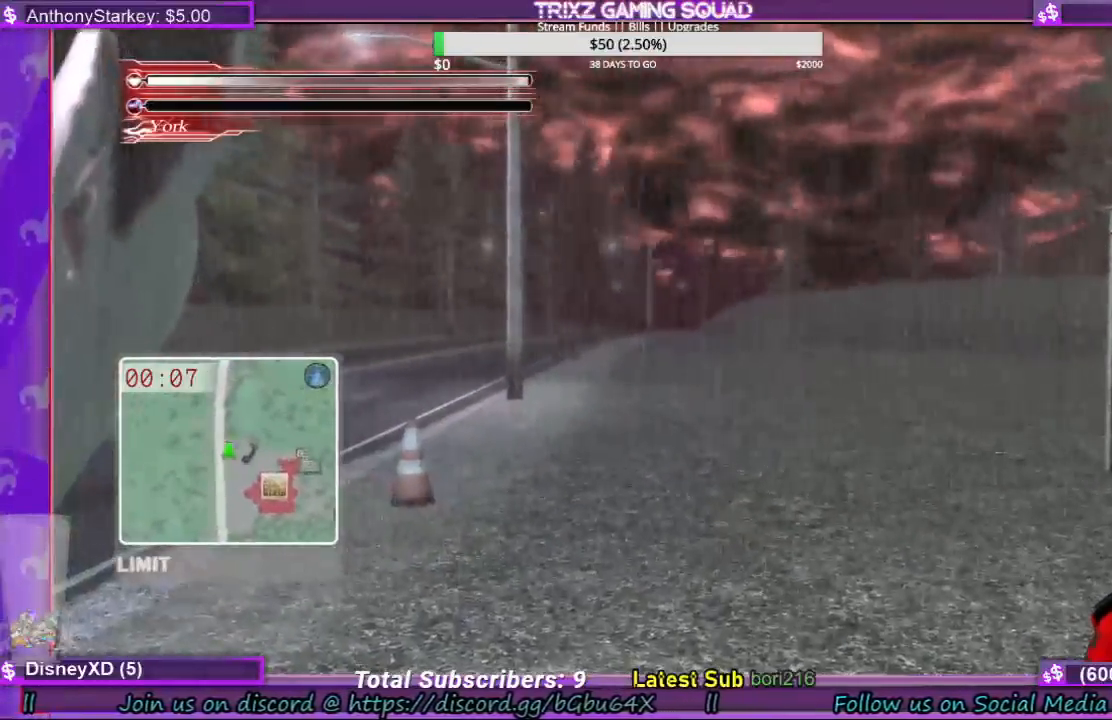
{"keys": ["shift", "space"], "mouse": [], "events": []}
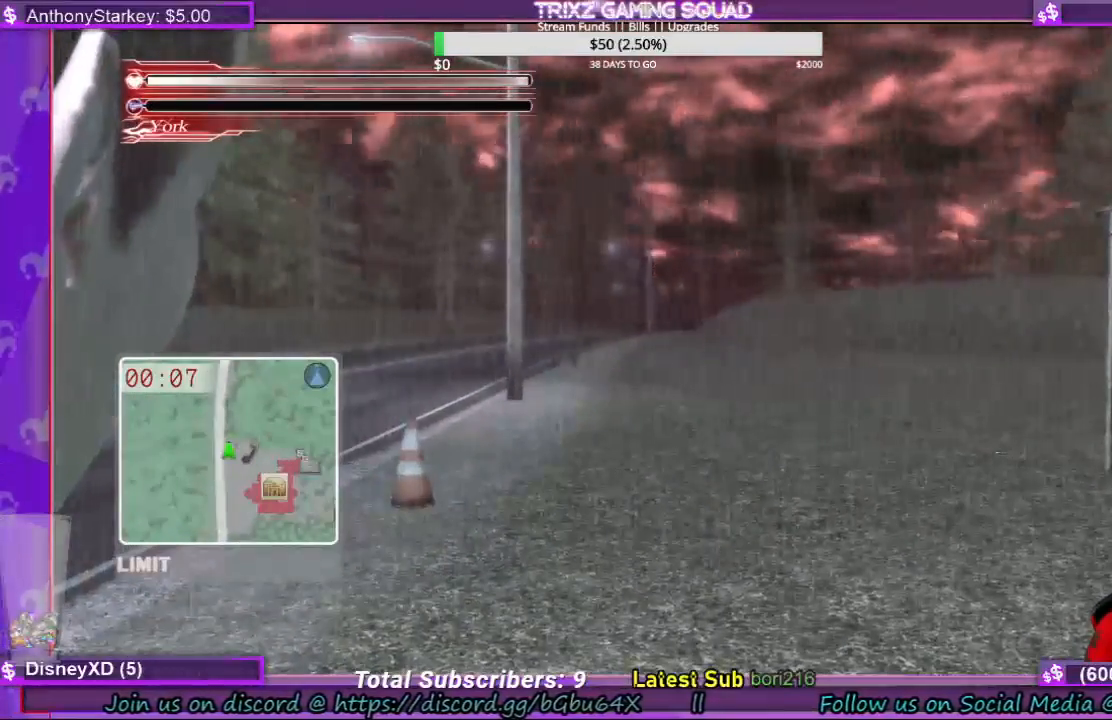
{"keys": ["d", "s", "shift"], "mouse": [], "events": [[367, "s", "down"], [367, "space", "up"], [433, "d", "down"]]}
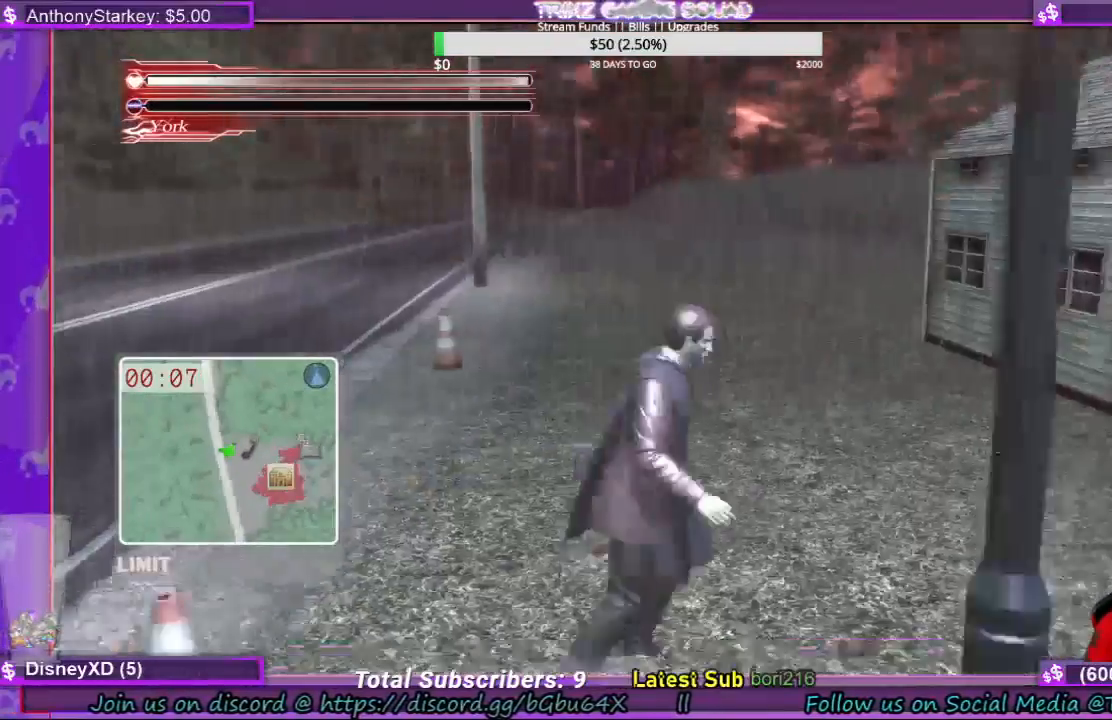
{"keys": ["d", "s", "shift"], "mouse": [], "events": []}
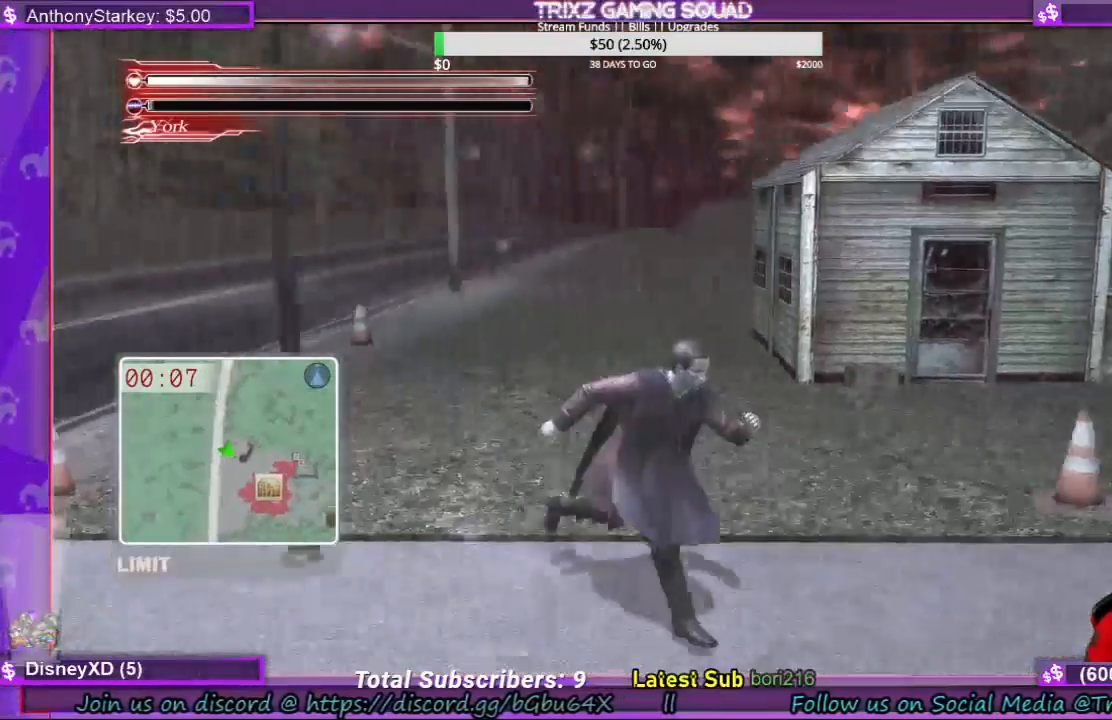
{"keys": ["s", "shift"], "mouse": [], "events": [[167, "d", "up"]]}
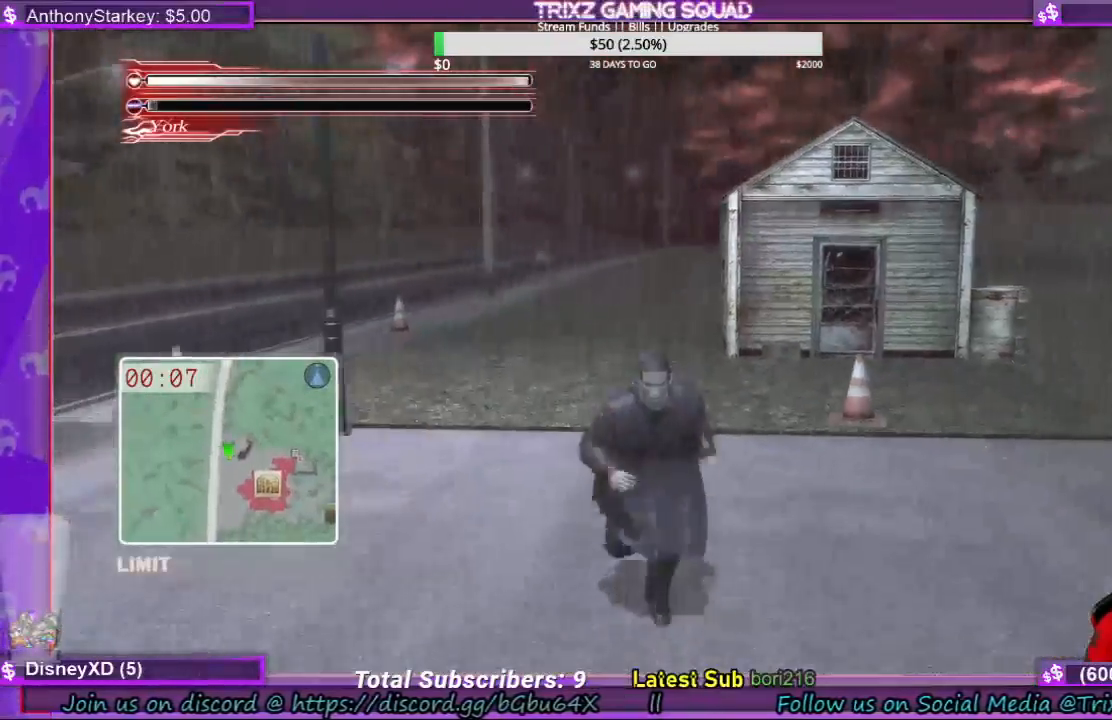
{"keys": ["s", "shift"], "mouse": [], "events": []}
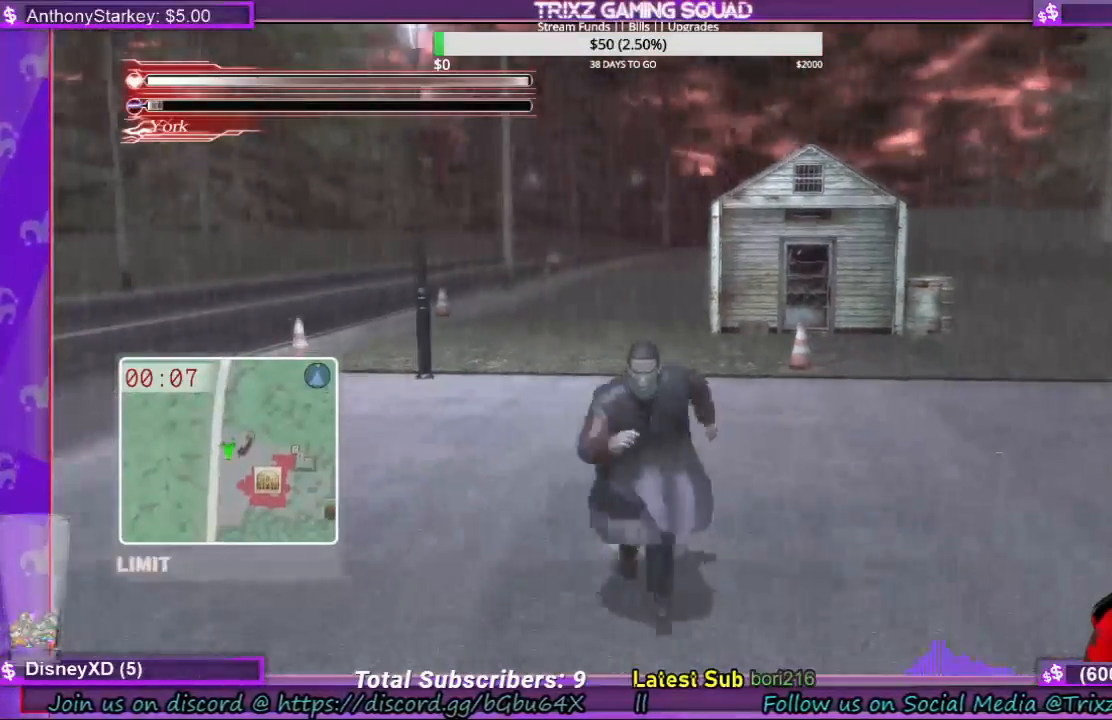
{"keys": ["s", "shift"], "mouse": [], "events": []}
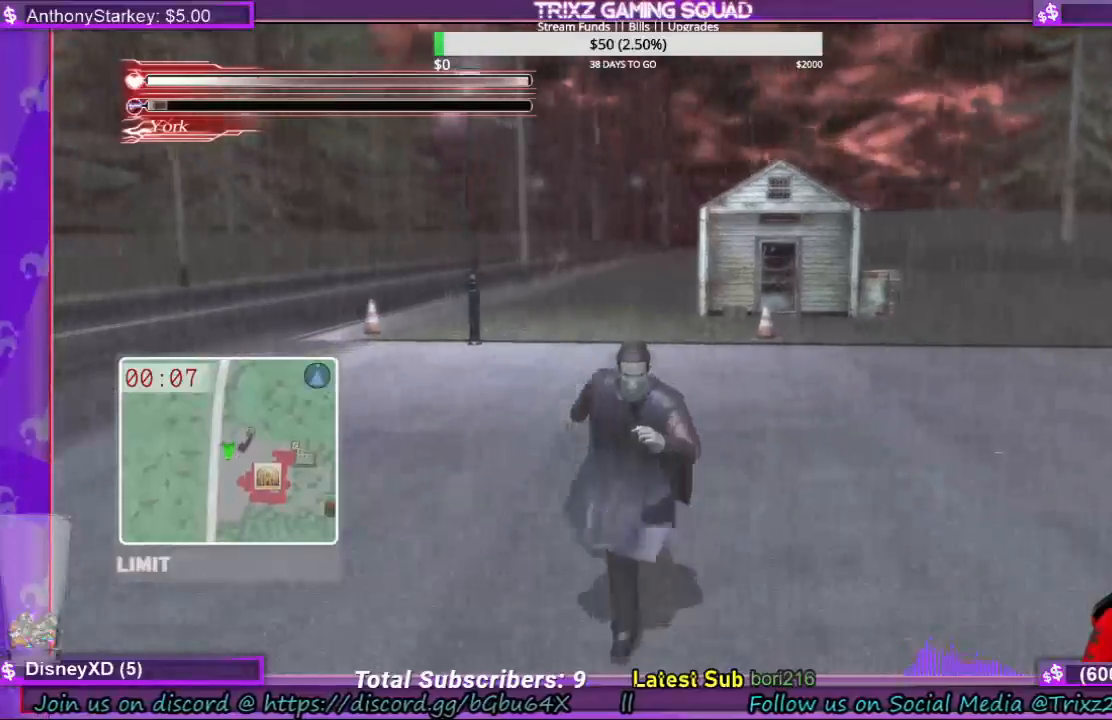
{"keys": ["s", "shift"], "mouse": [], "events": []}
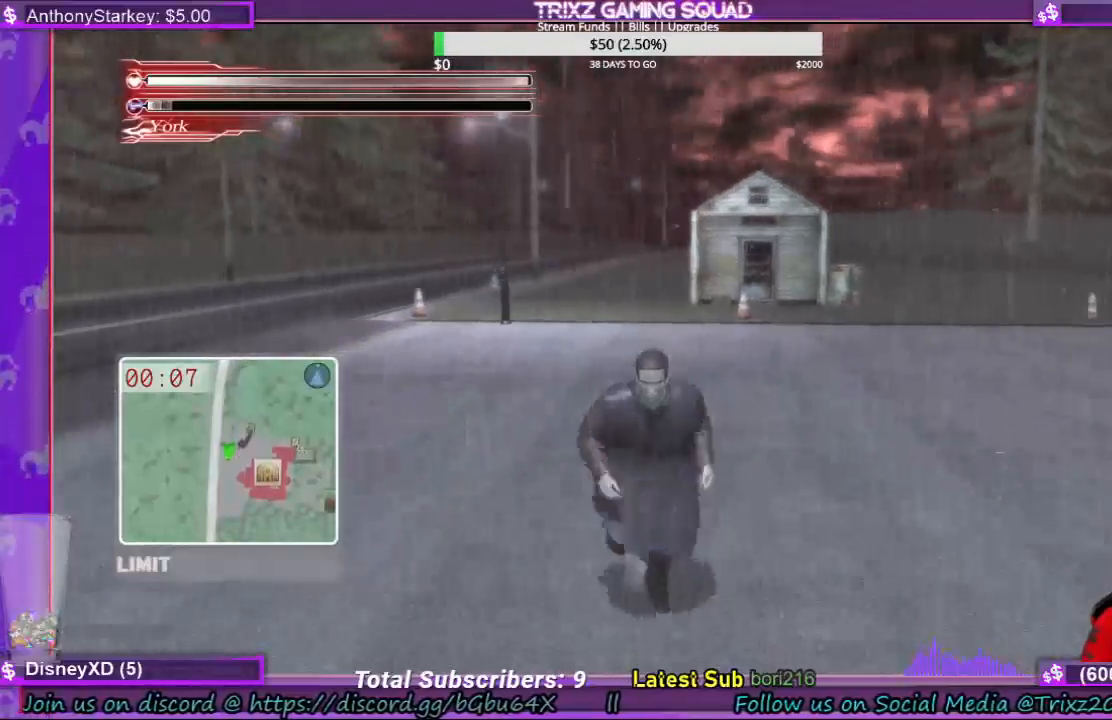
{"keys": [], "mouse": [], "events": [[333, "shift", "up"], [367, "s", "up"]]}
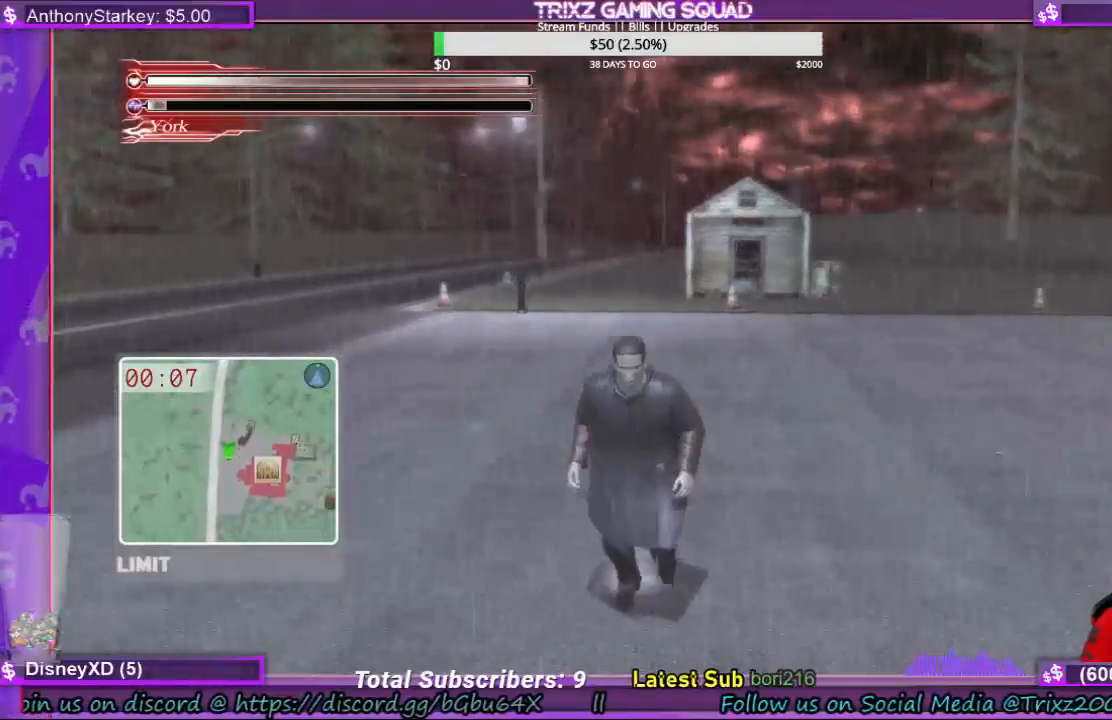
{"keys": ["s"], "mouse": [], "events": [[433, "s", "down"]]}
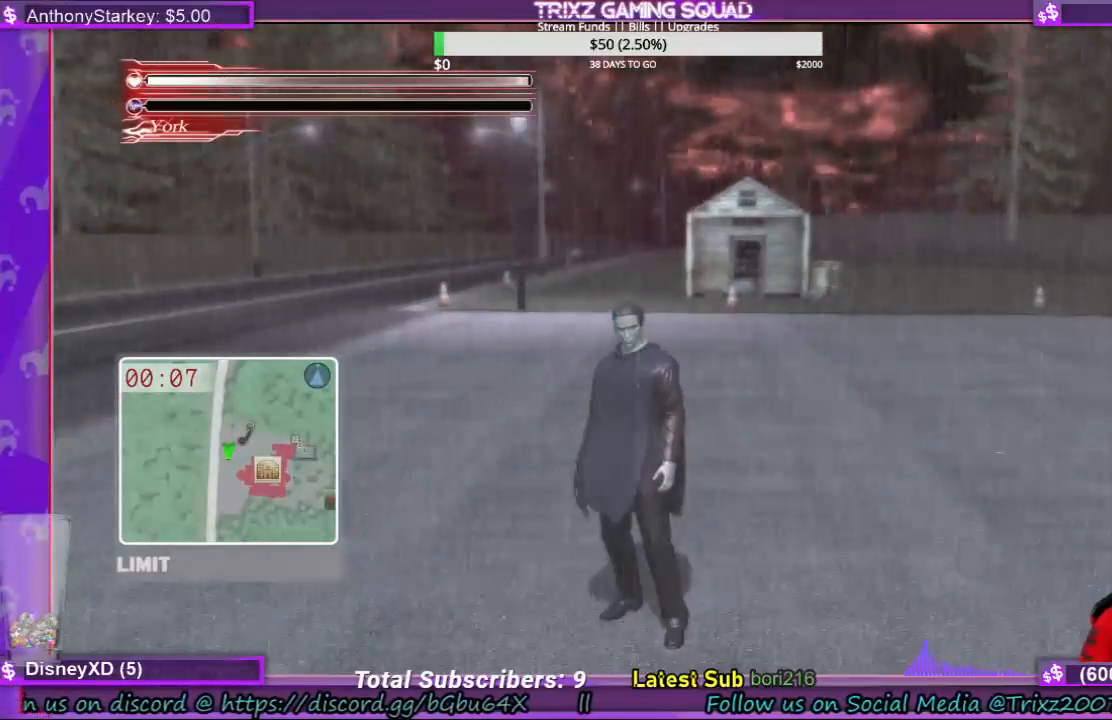
{"keys": ["s", "shift"], "mouse": [], "events": [[167, "shift", "down"]]}
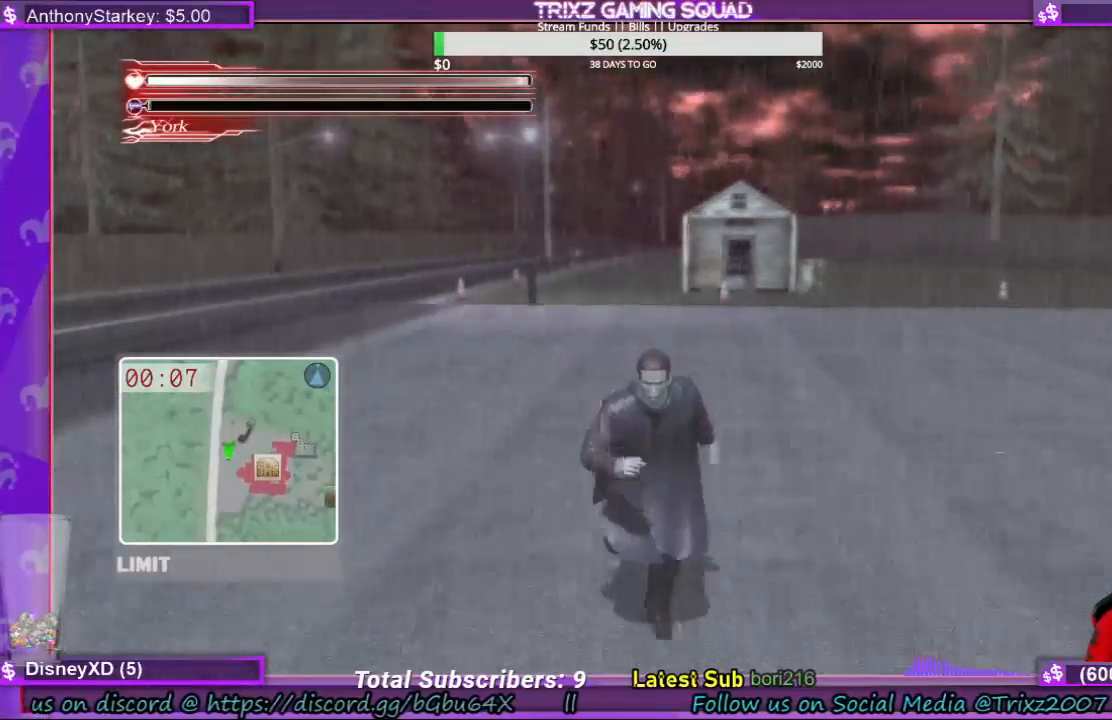
{"keys": ["s", "shift"], "mouse": [], "events": []}
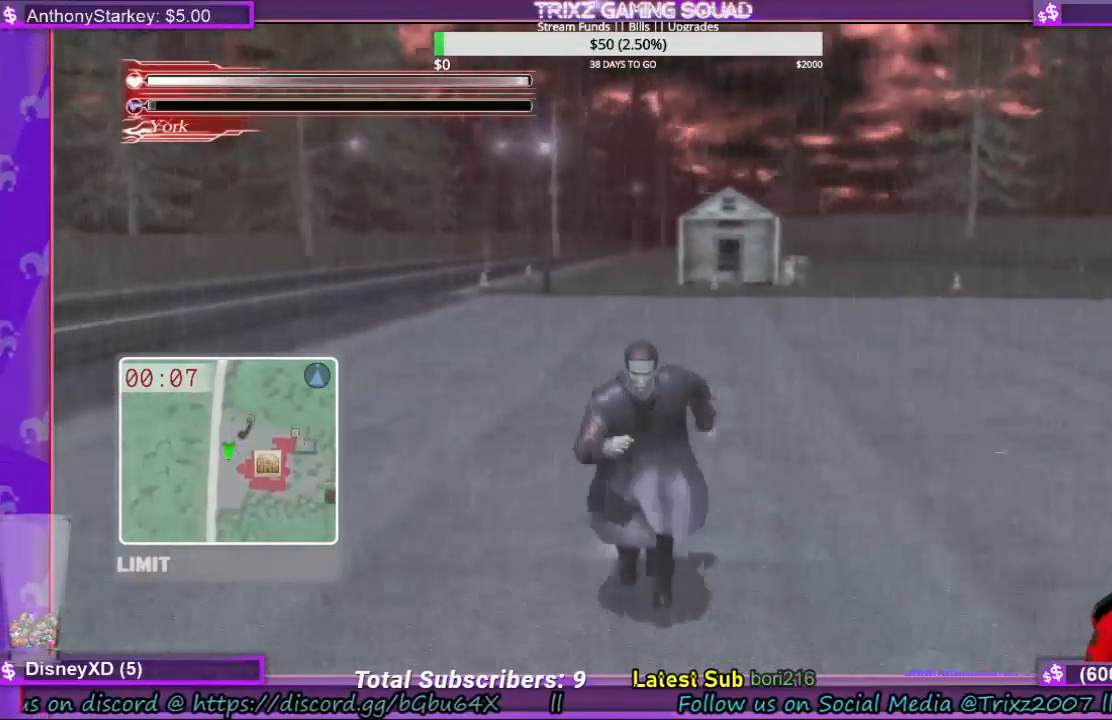
{"keys": ["s"], "mouse": [], "events": [[67, "shift", "up"], [100, "s", "up"], [367, "s", "down"]]}
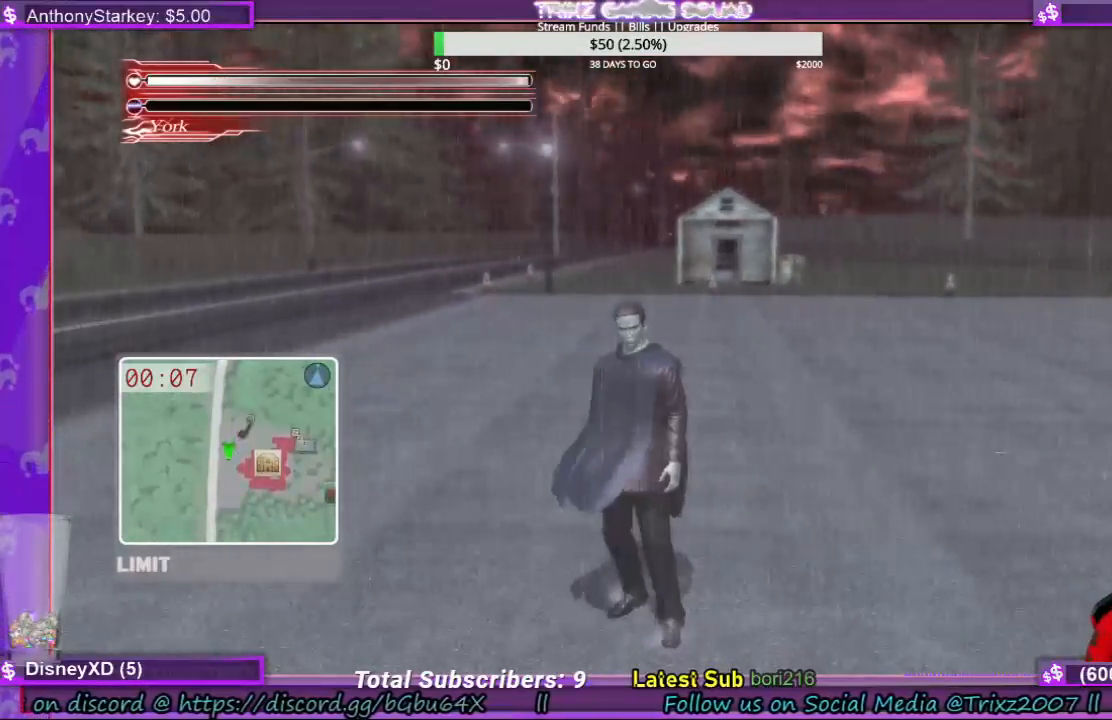
{"keys": [], "mouse": [], "events": [[200, "s", "up"]]}
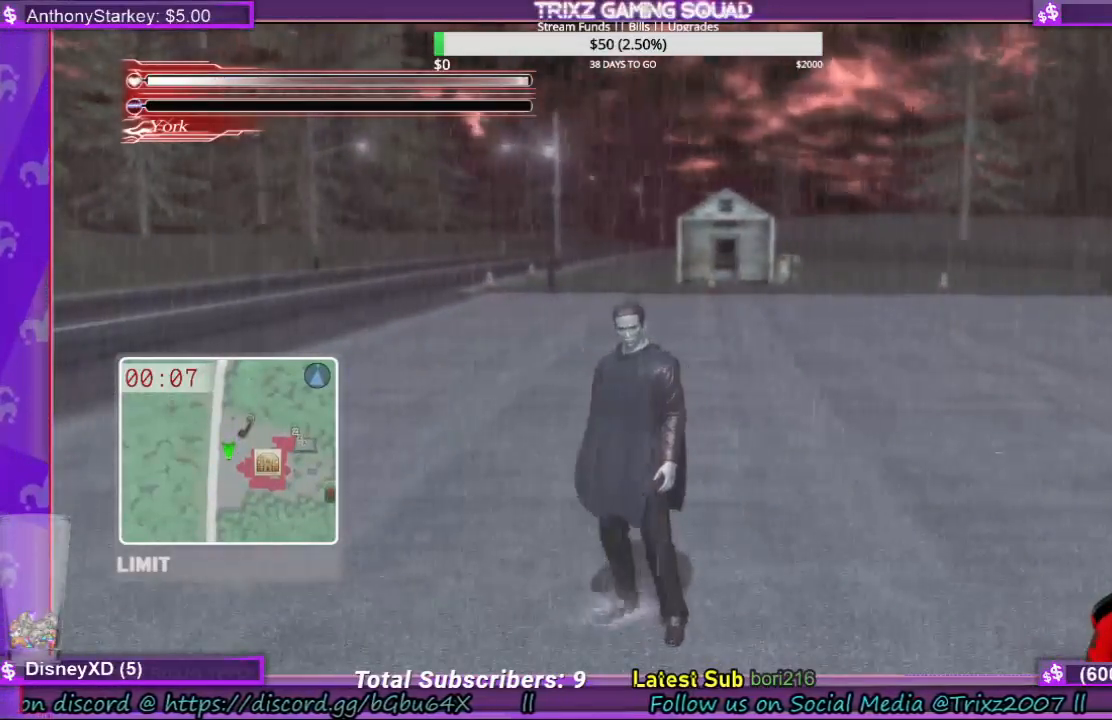
{"keys": [], "mouse": [], "events": []}
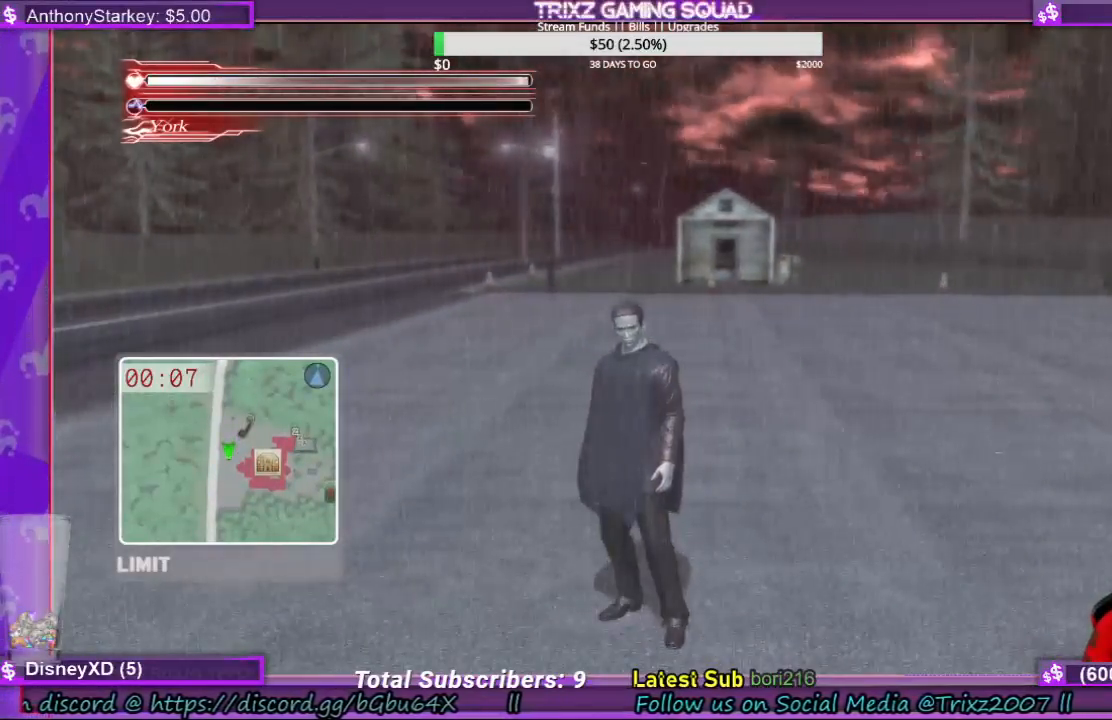
{"keys": ["space"], "mouse": [], "events": [[167, "space", "down"]]}
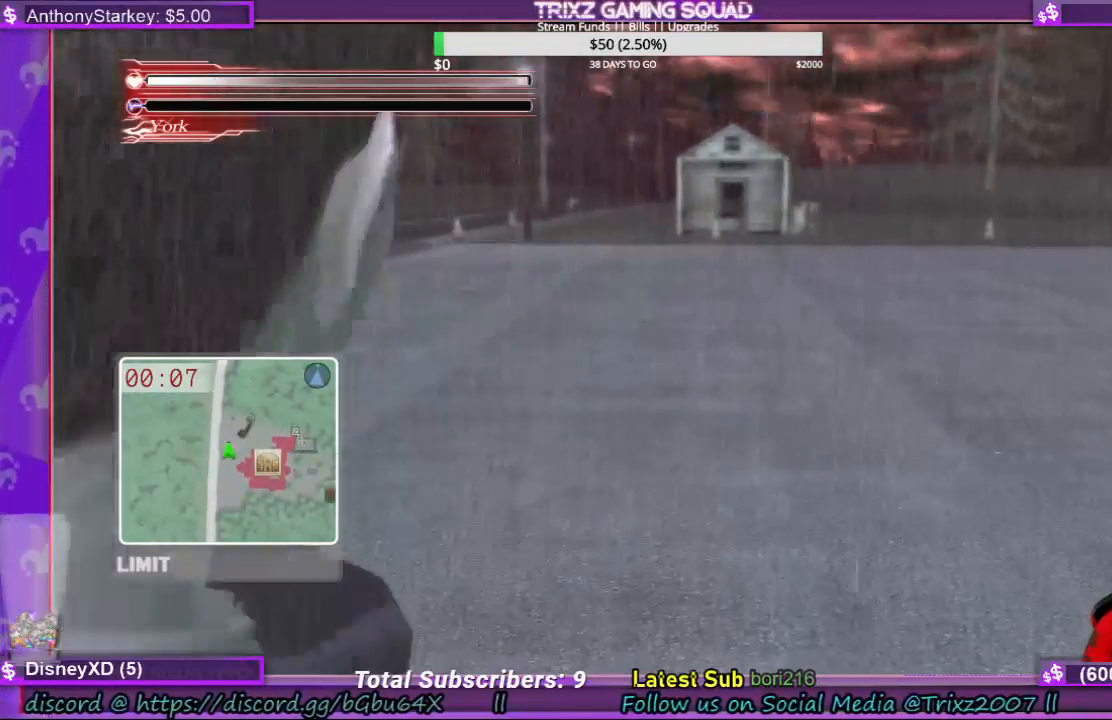
{"keys": [], "mouse": [], "events": [[400, "space", "up"]]}
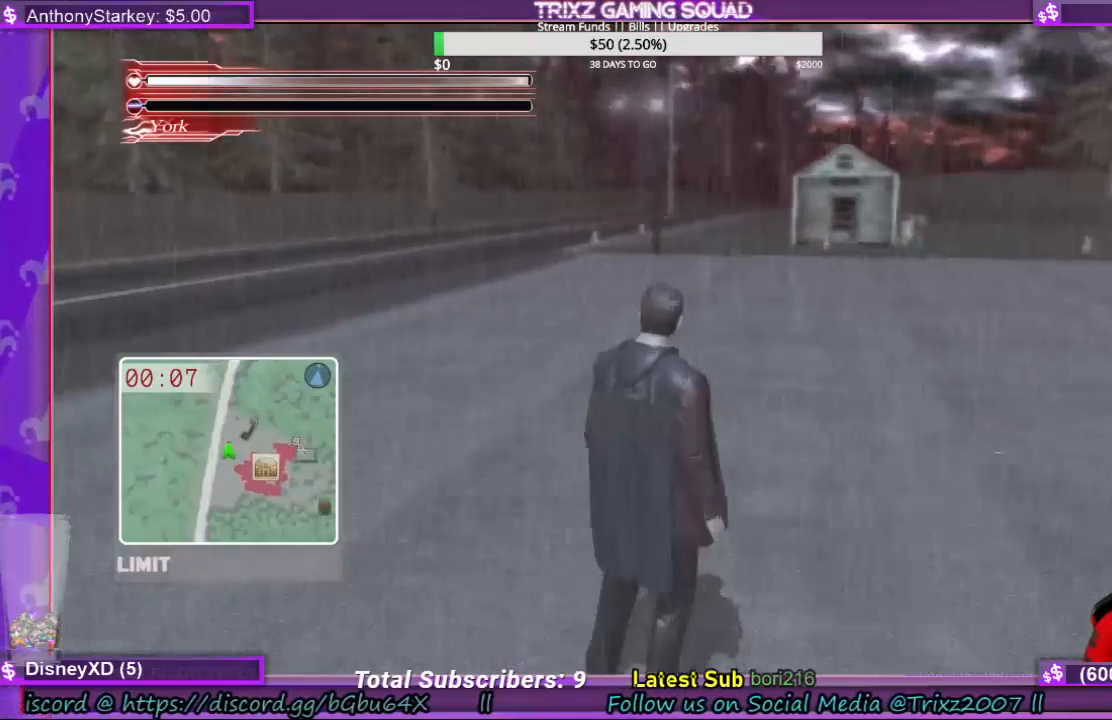
{"keys": [], "mouse": [], "events": []}
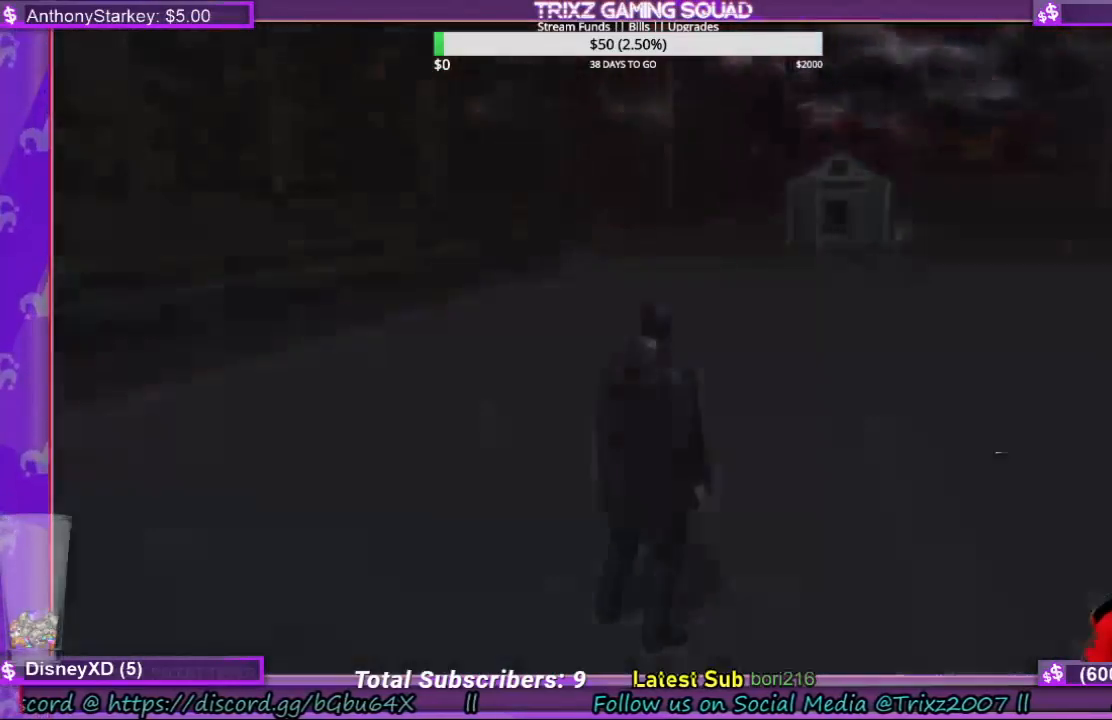
{"keys": [], "mouse": [], "events": []}
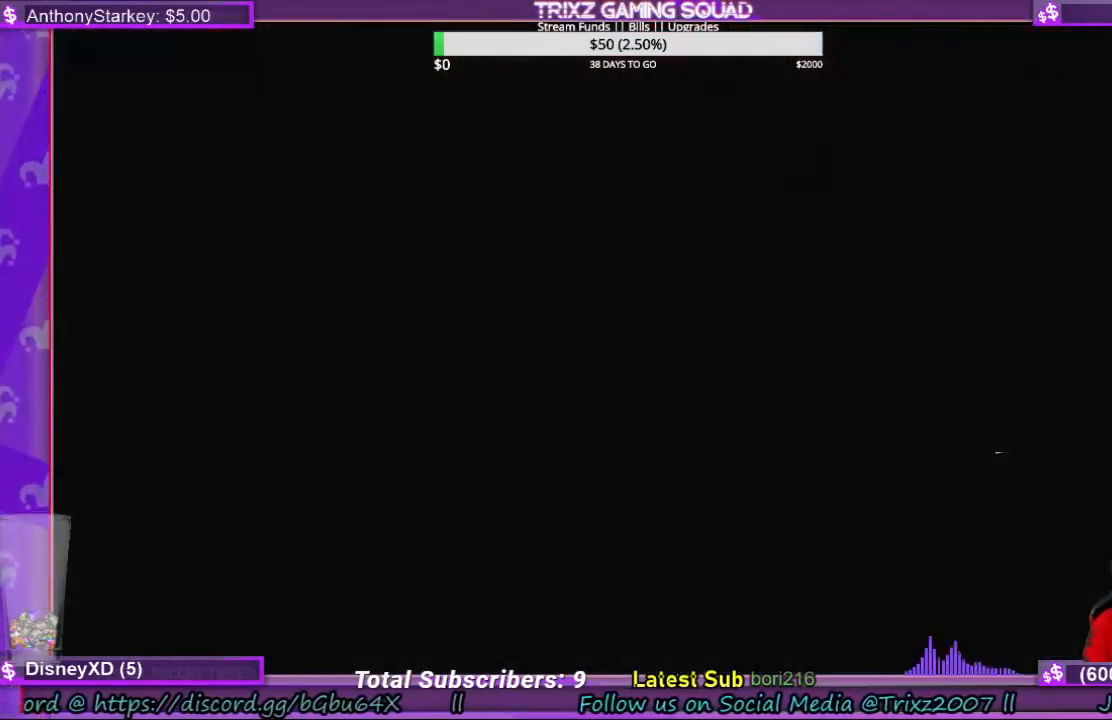
{"keys": [], "mouse": [], "events": []}
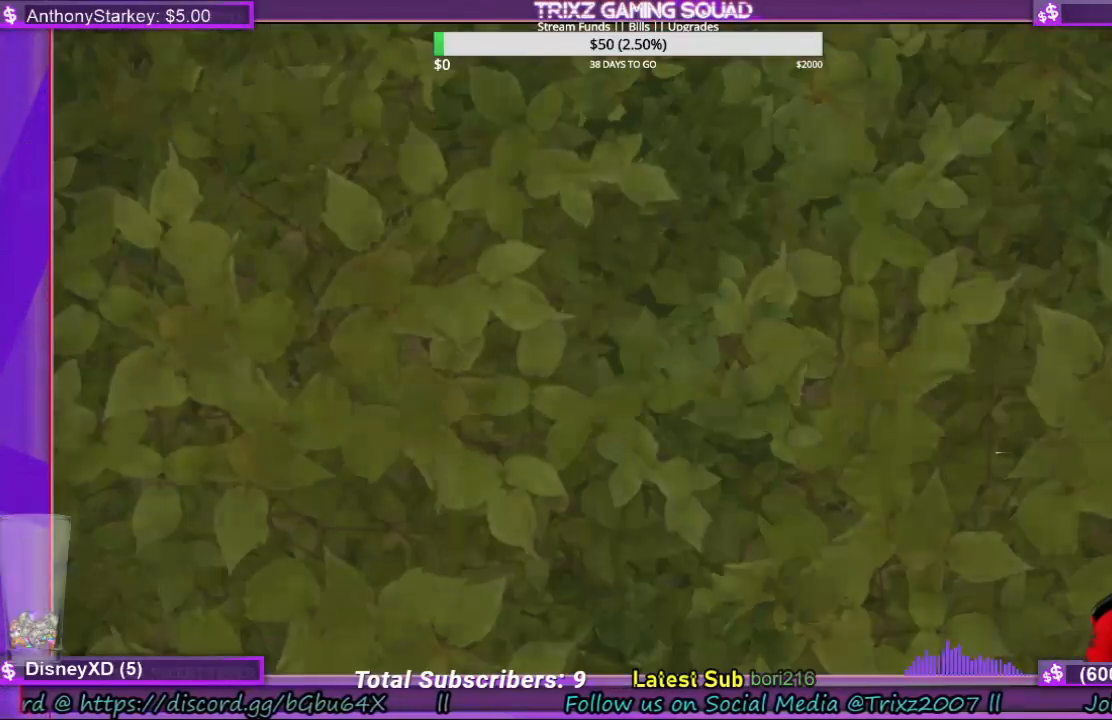
{"keys": [], "mouse": [], "events": []}